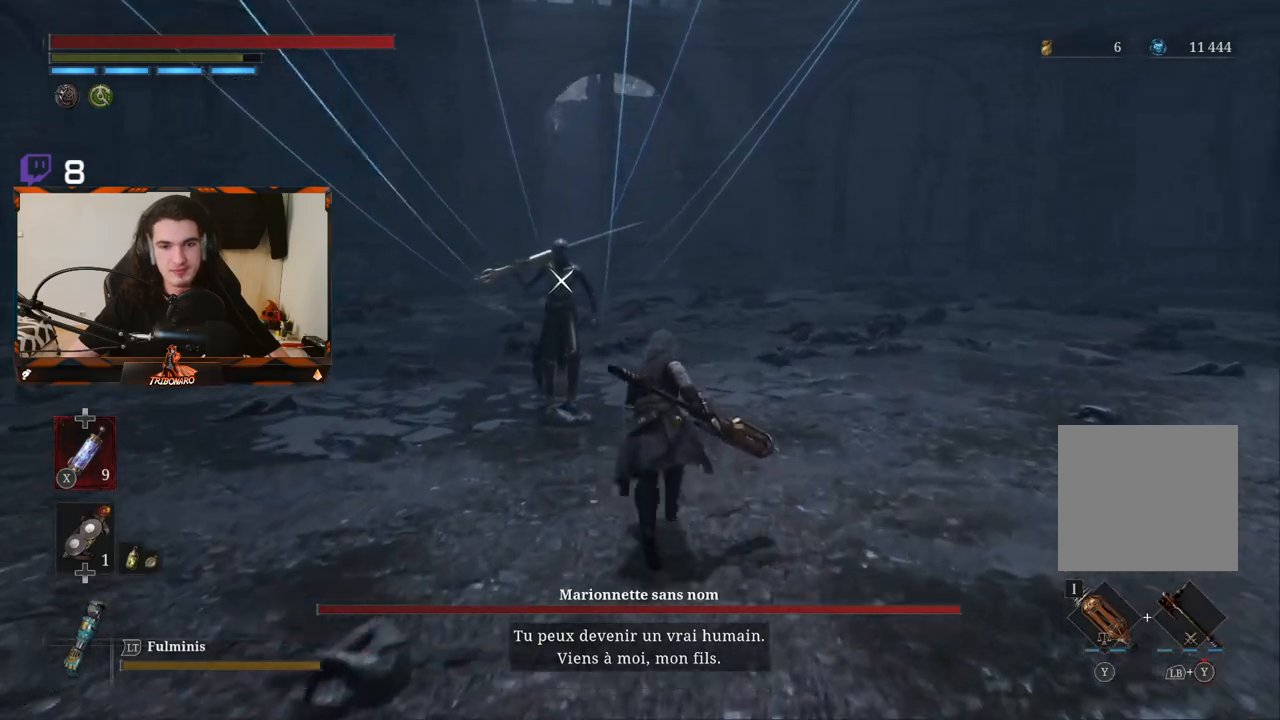
Gameplay with a controller (Xbox layout); each line is a JSON object with the inputs held at the frame after it. "events" lists button and stick changes between this image and that frame as [ms after this image, input, new state], when the widget could be followed in between.
{"buttons": [], "left_stick": "up", "right_stick": "center", "events": [[283, "R1", "down"], [350, "R1", "up"]]}
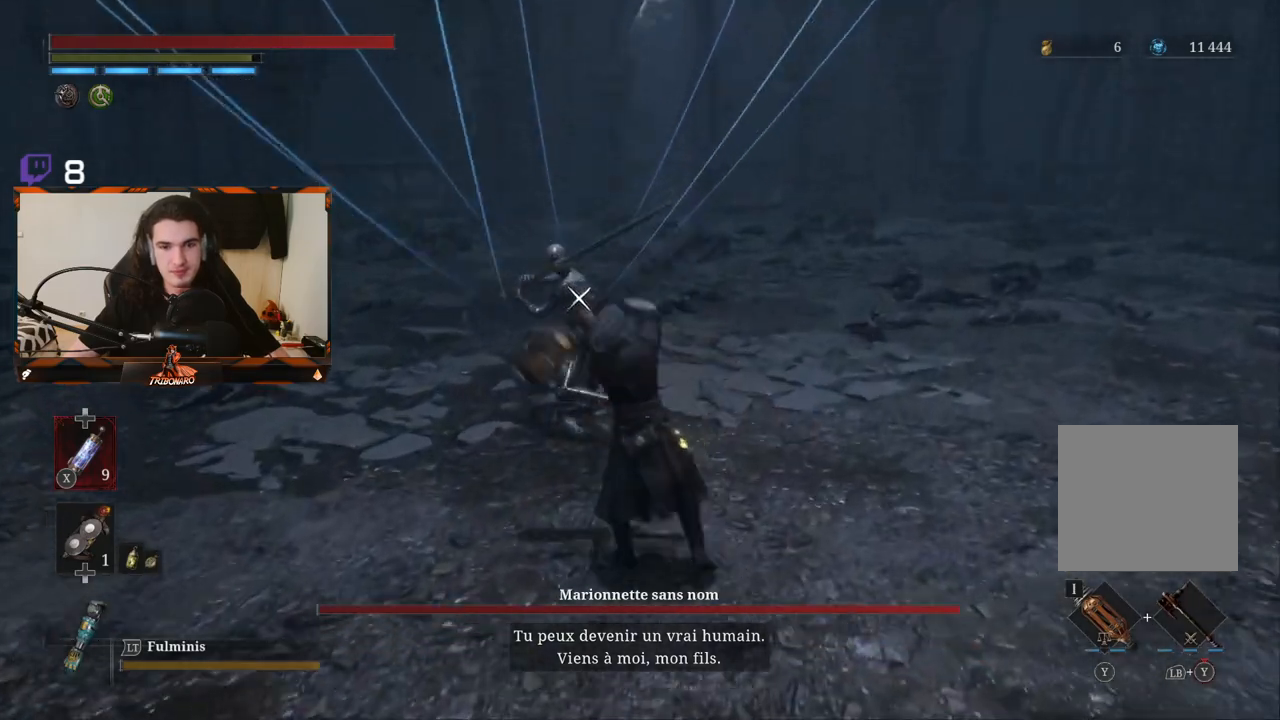
{"buttons": [], "left_stick": "center", "right_stick": "center", "events": [[317, "left_stick", "center"]]}
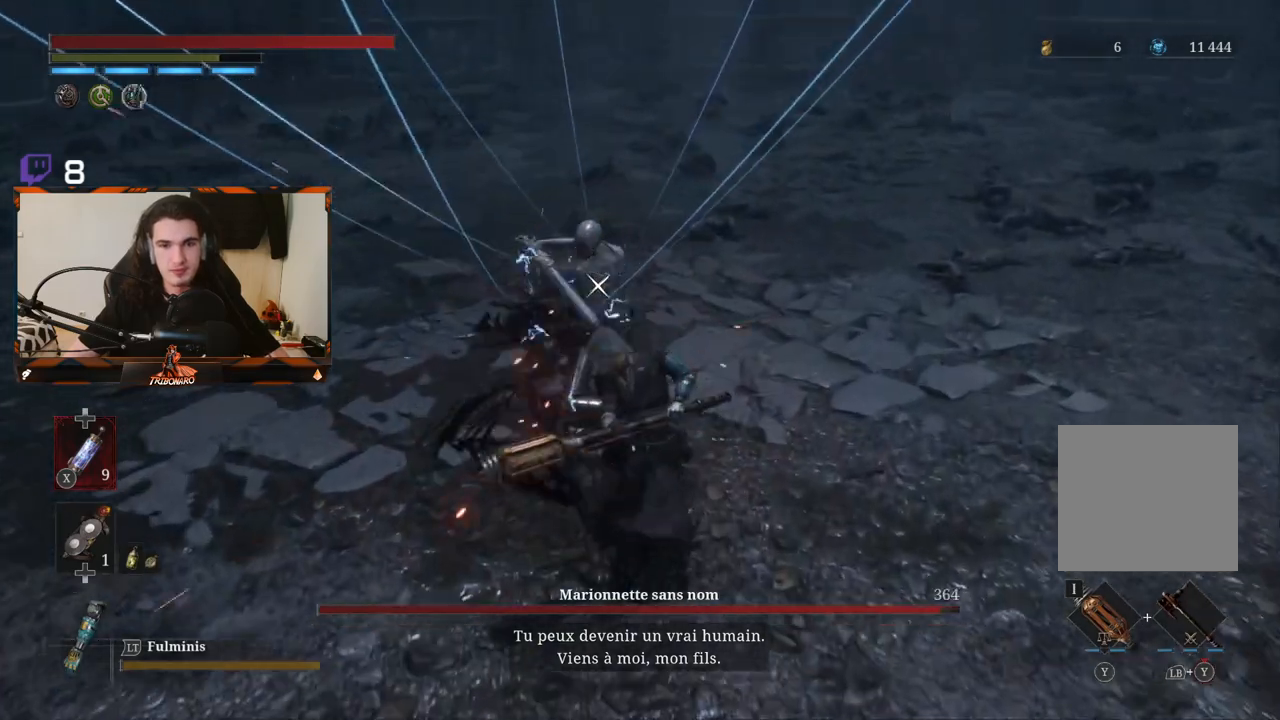
{"buttons": [], "left_stick": "center", "right_stick": "center", "events": [[367, "L1", "down"], [483, "L1", "up"]]}
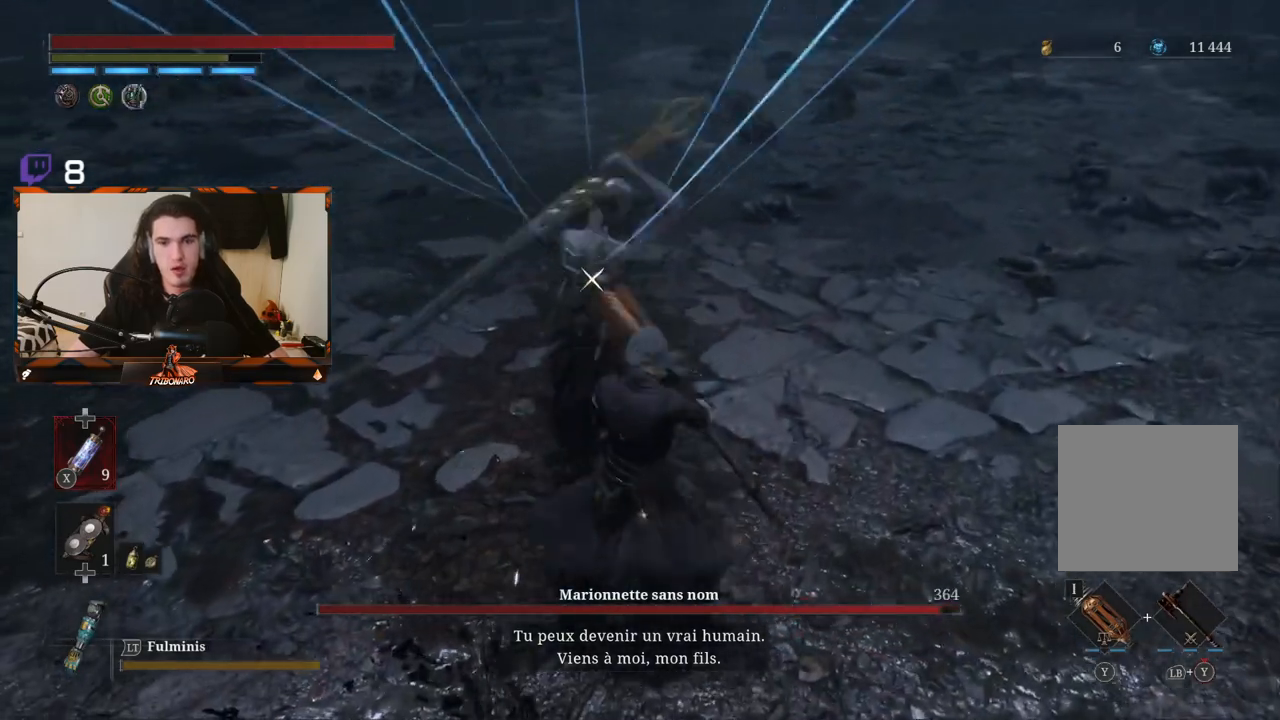
{"buttons": [], "left_stick": "center", "right_stick": "center", "events": [[117, "L1", "down"], [250, "L1", "up"], [300, "L1", "down"], [483, "L1", "up"]]}
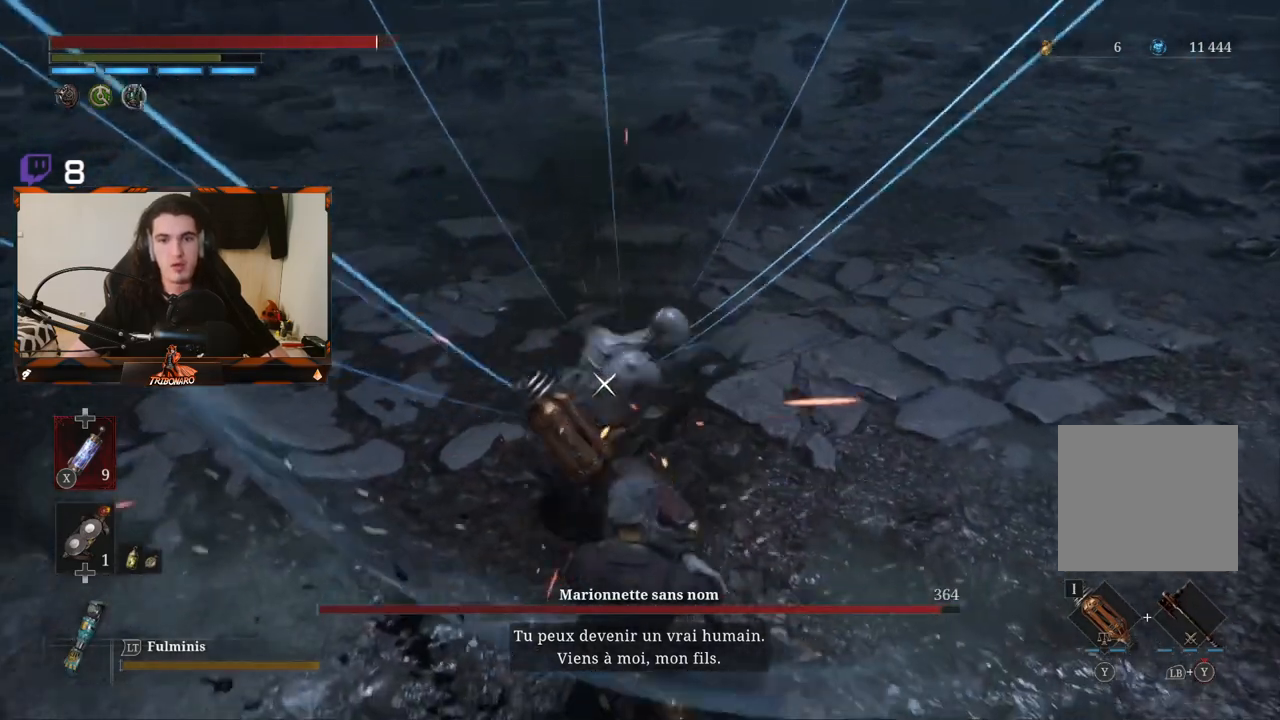
{"buttons": [], "left_stick": "center", "right_stick": "center", "events": [[383, "L1", "down"], [500, "L1", "up"]]}
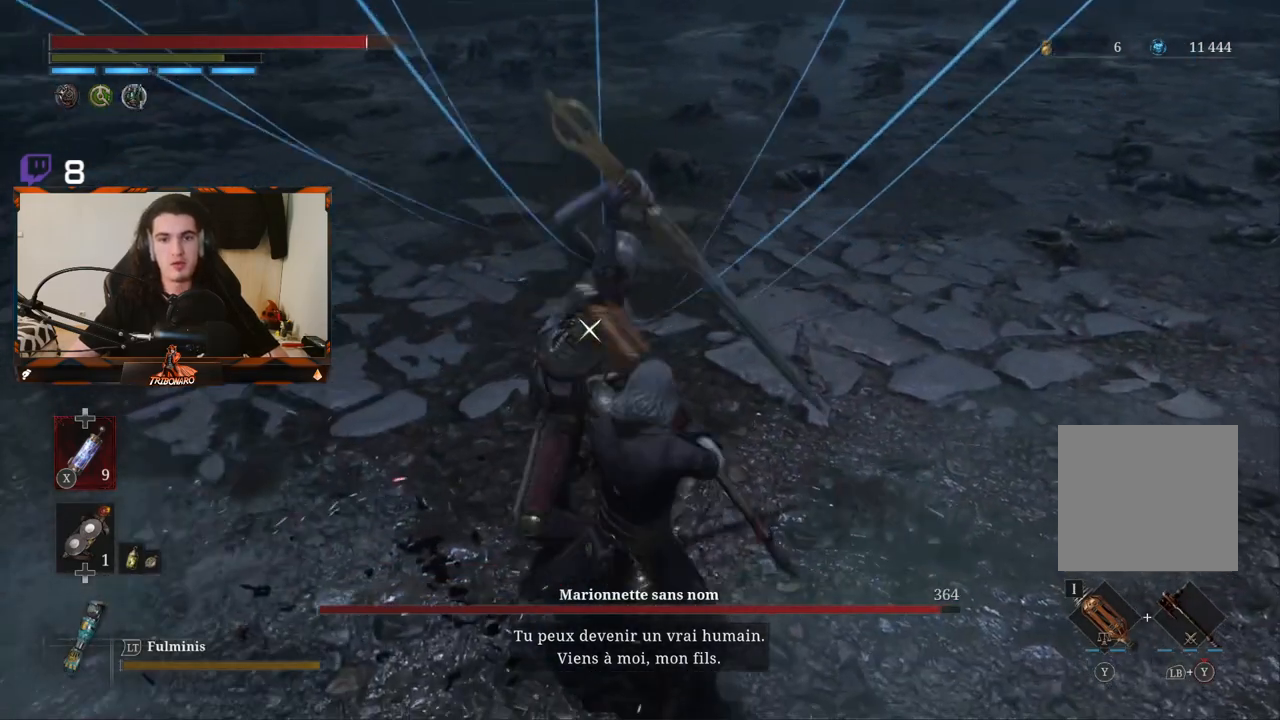
{"buttons": [], "left_stick": "center", "right_stick": "center", "events": [[67, "L1", "down"], [367, "L1", "up"]]}
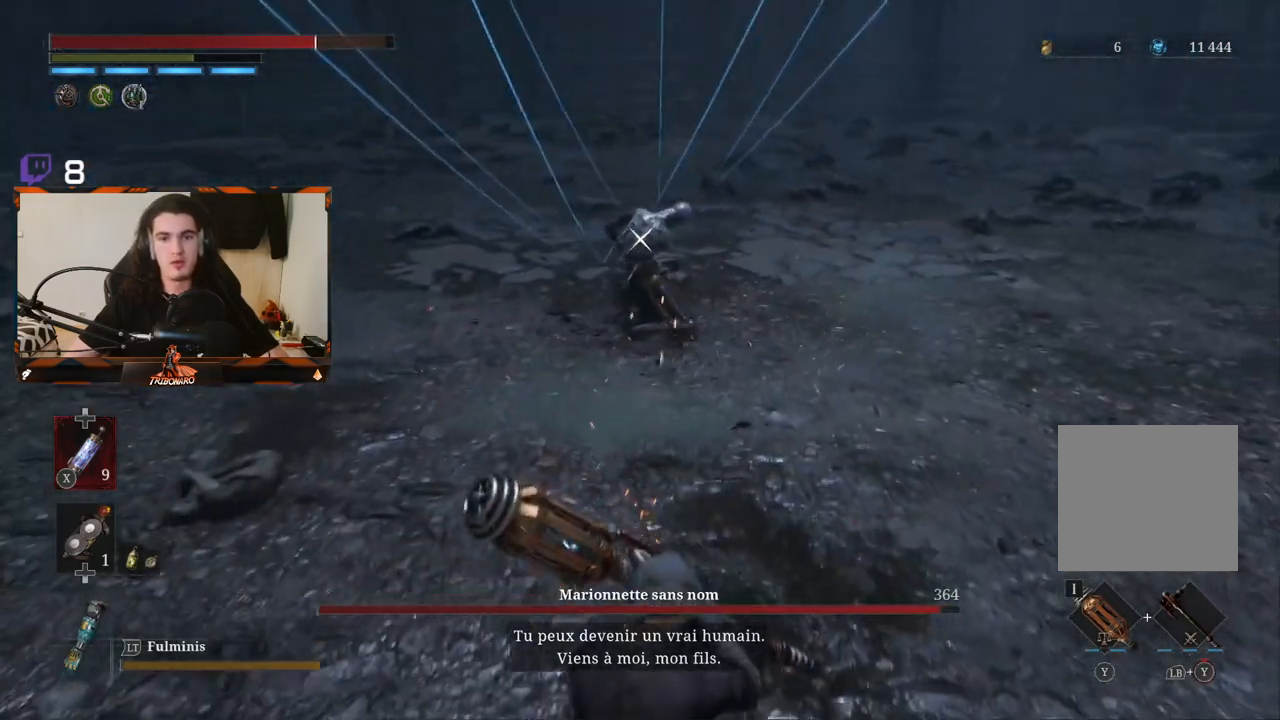
{"buttons": [], "left_stick": "up", "right_stick": "center", "events": [[183, "left_stick", "up"]]}
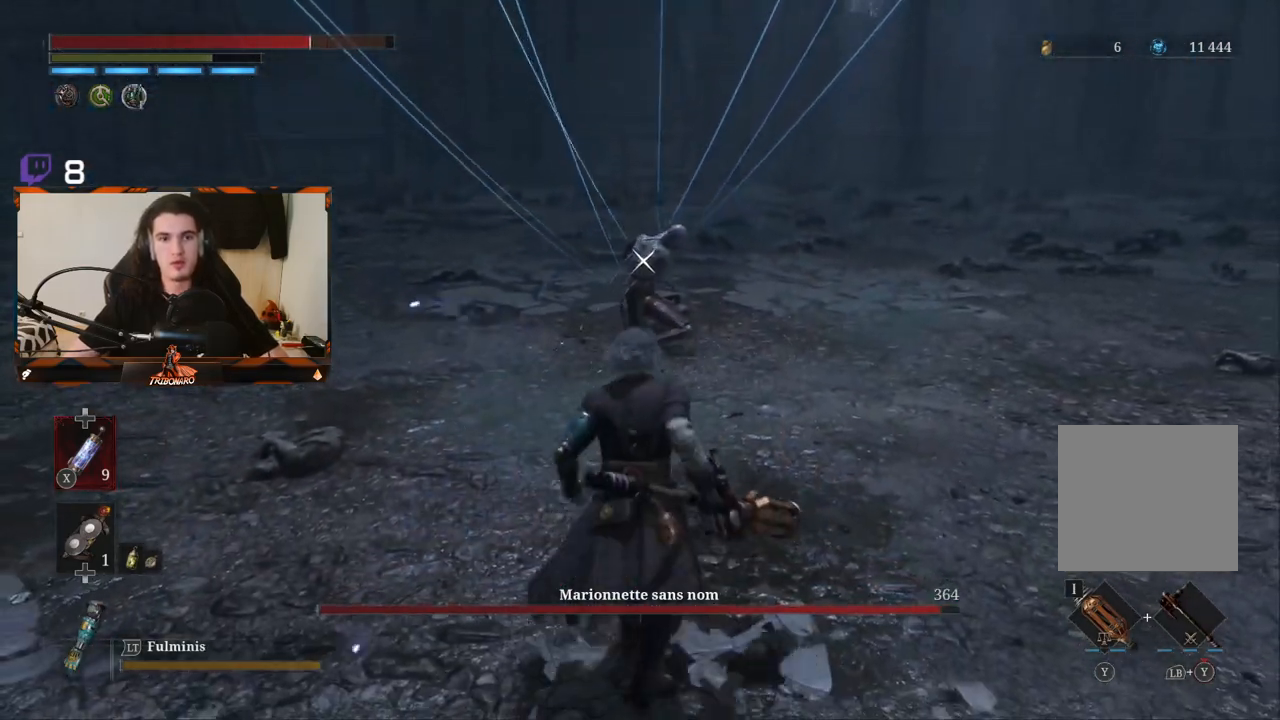
{"buttons": ["R2"], "left_stick": "up", "right_stick": "center", "events": [[150, "R2", "down"]]}
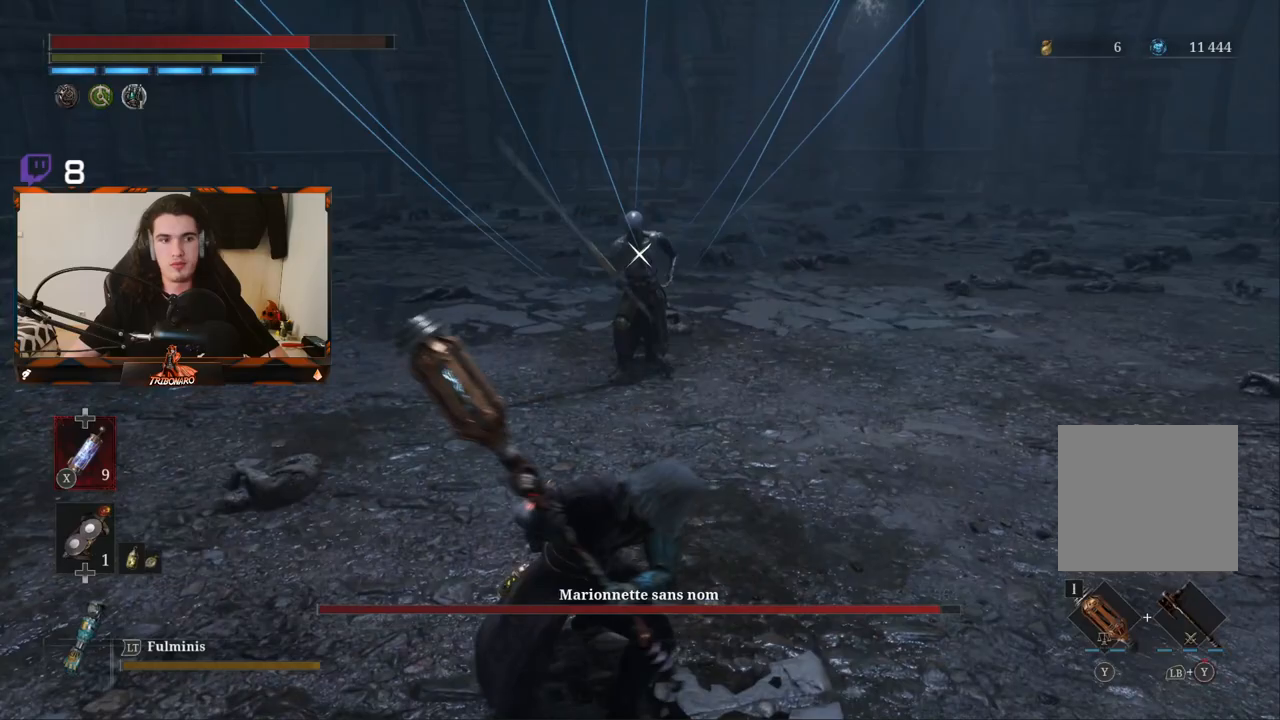
{"buttons": ["R2"], "left_stick": "up", "right_stick": "center", "events": []}
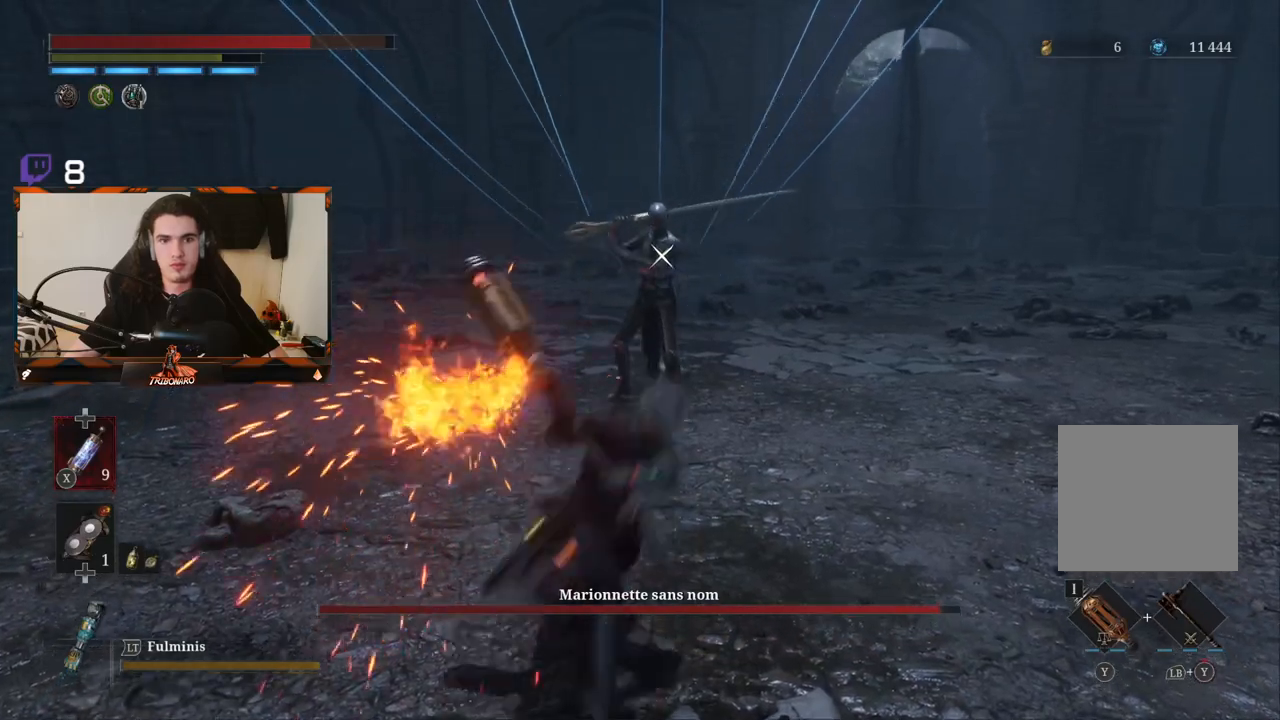
{"buttons": [], "left_stick": "center", "right_stick": "center", "events": [[250, "left_stick", "center"], [267, "R2", "up"]]}
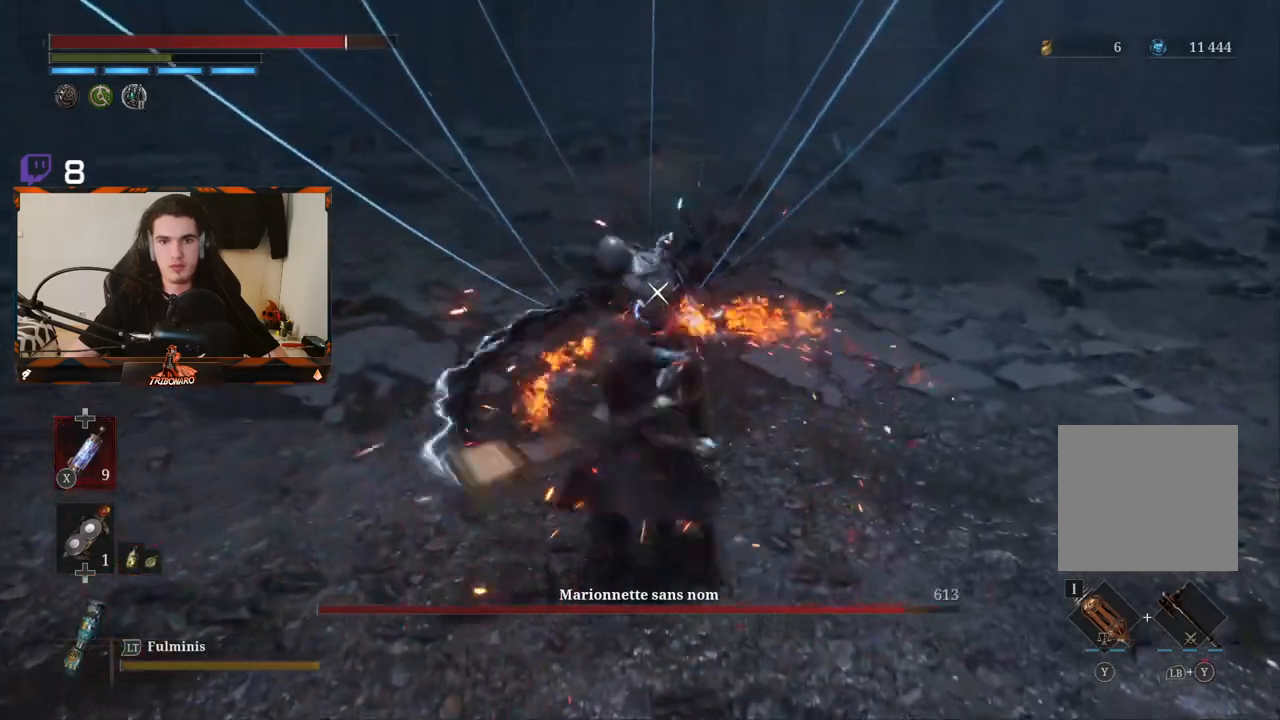
{"buttons": [], "left_stick": "center", "right_stick": "center", "events": []}
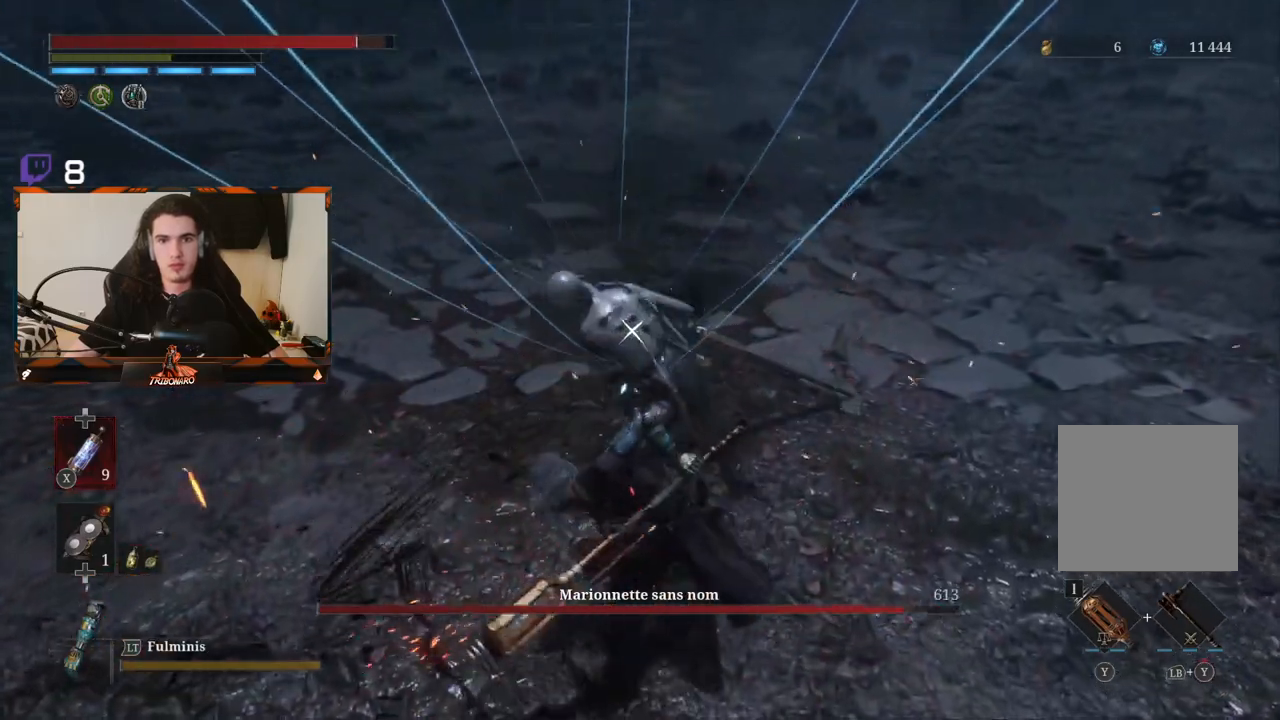
{"buttons": [], "left_stick": "center", "right_stick": "center", "events": []}
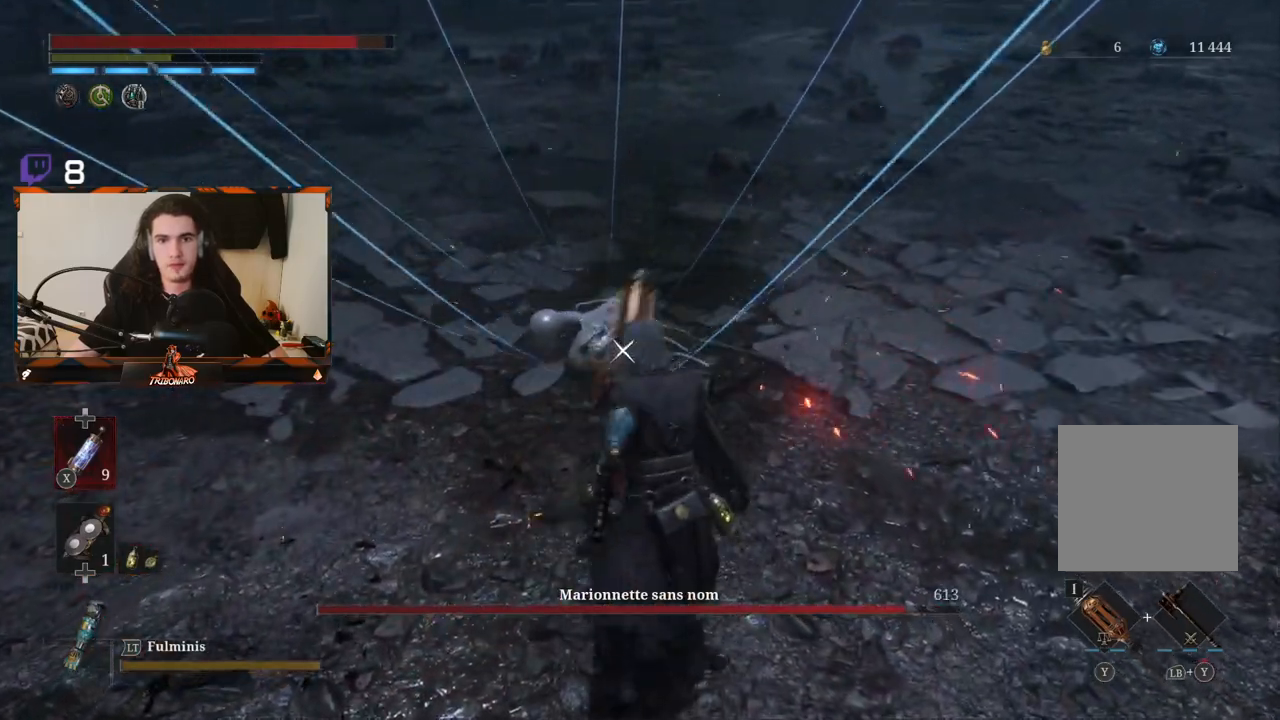
{"buttons": ["L1"], "left_stick": "center", "right_stick": "center", "events": [[150, "L1", "down"]]}
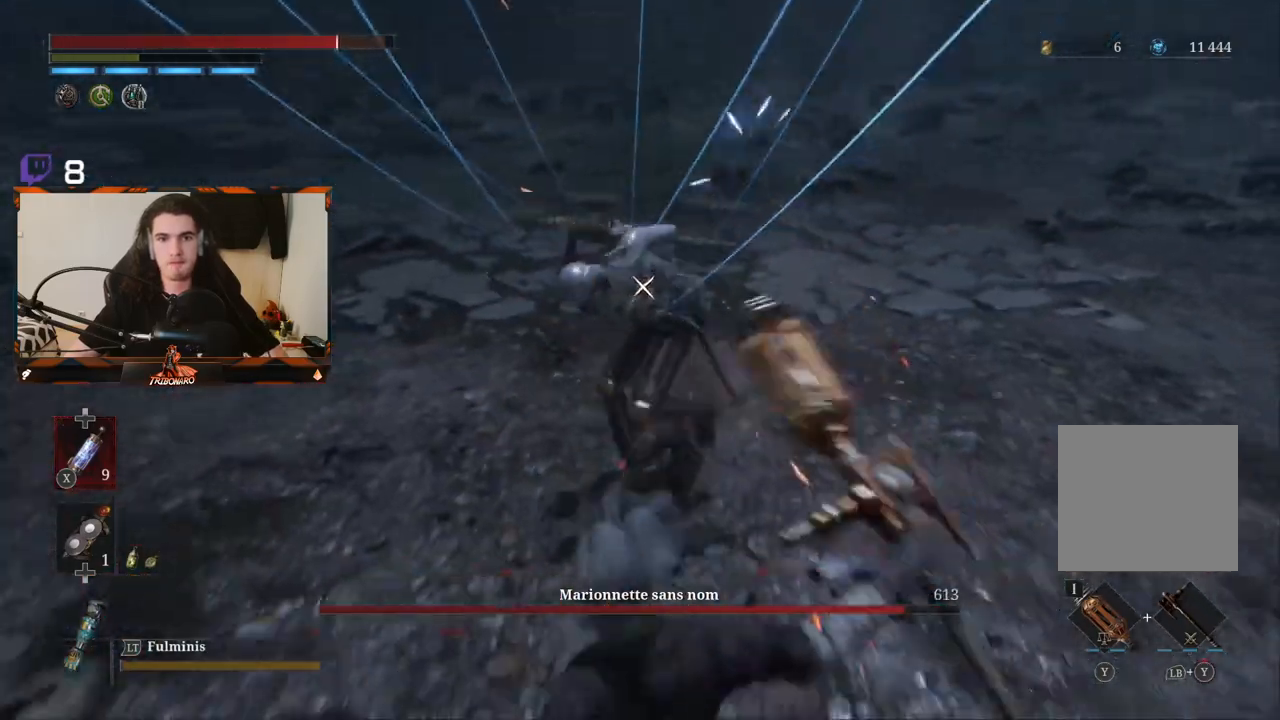
{"buttons": [], "left_stick": "center", "right_stick": "center", "events": [[50, "L1", "up"]]}
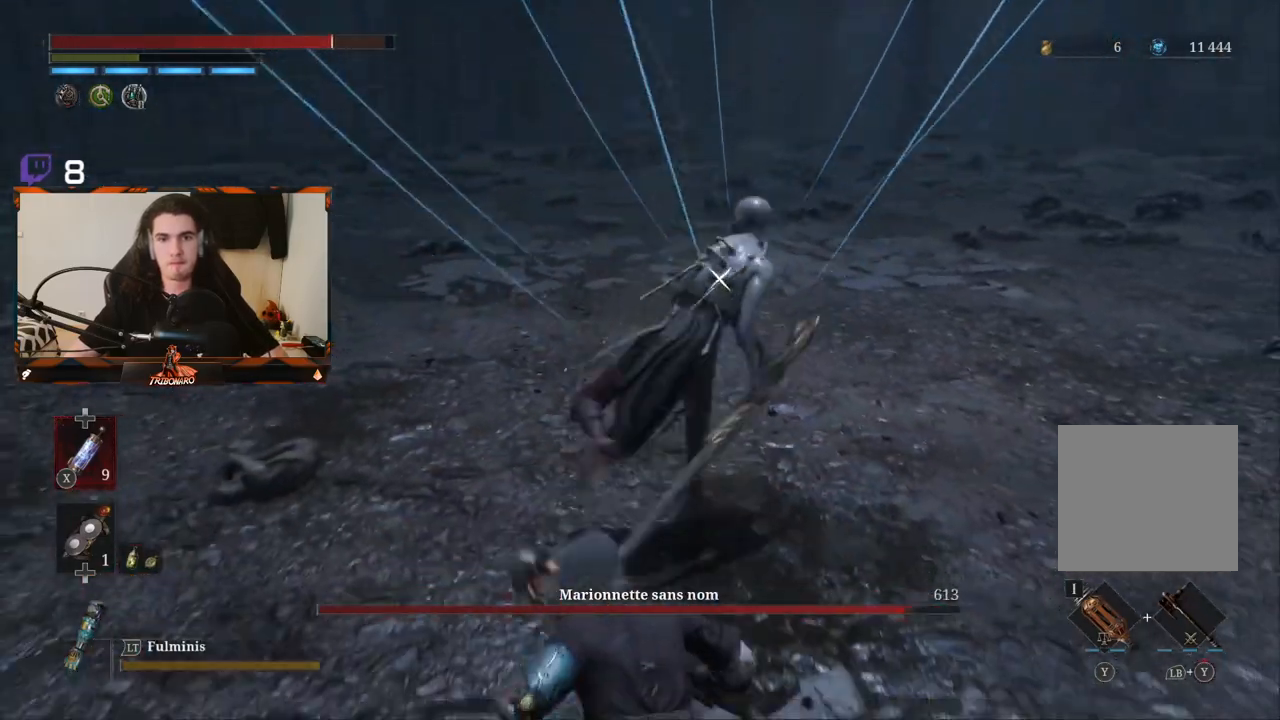
{"buttons": [], "left_stick": "center", "right_stick": "center", "events": []}
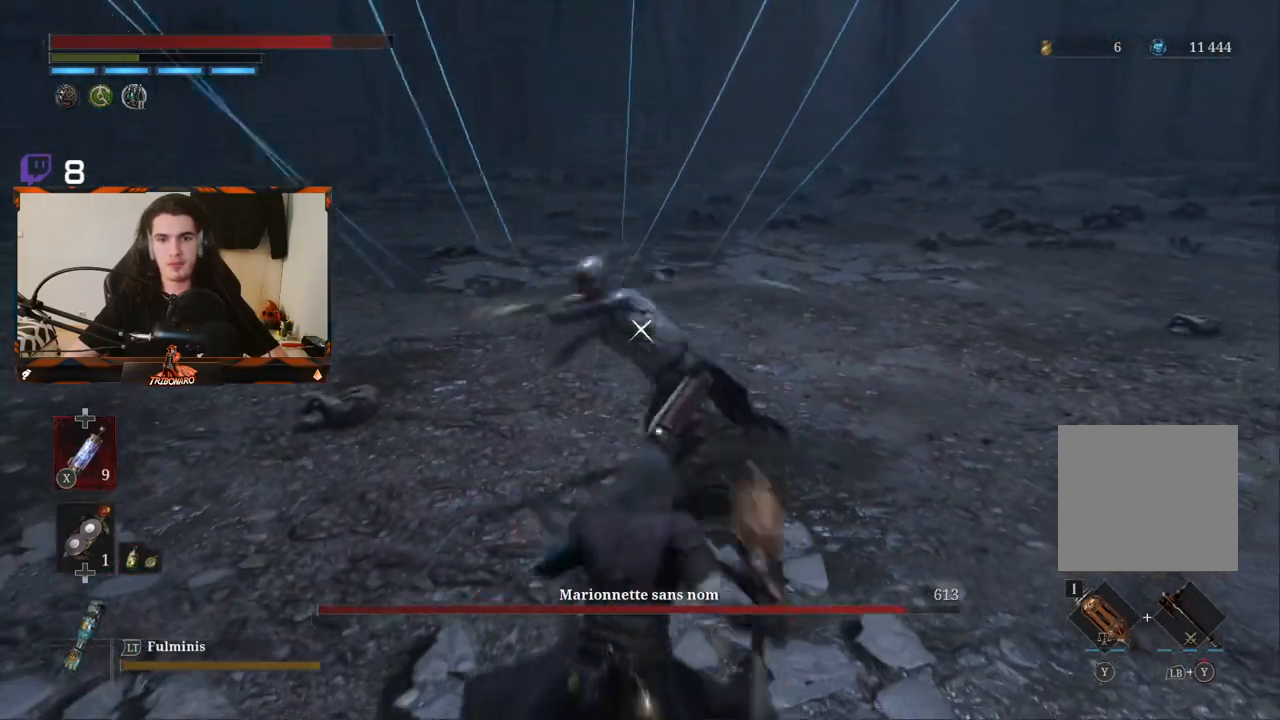
{"buttons": [], "left_stick": "up", "right_stick": "center", "events": [[17, "L1", "down"], [183, "L1", "up"], [433, "left_stick", "up"]]}
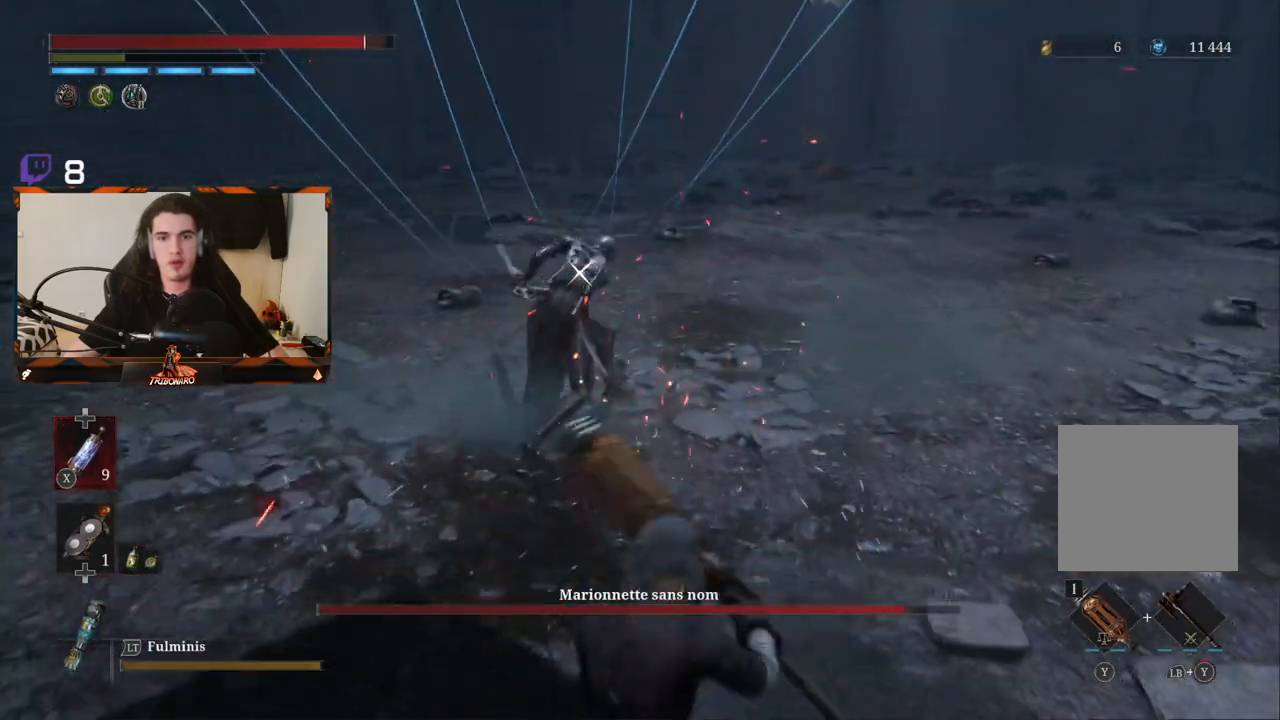
{"buttons": [], "left_stick": "up", "right_stick": "center", "events": [[200, "R1", "down"], [300, "R1", "up"]]}
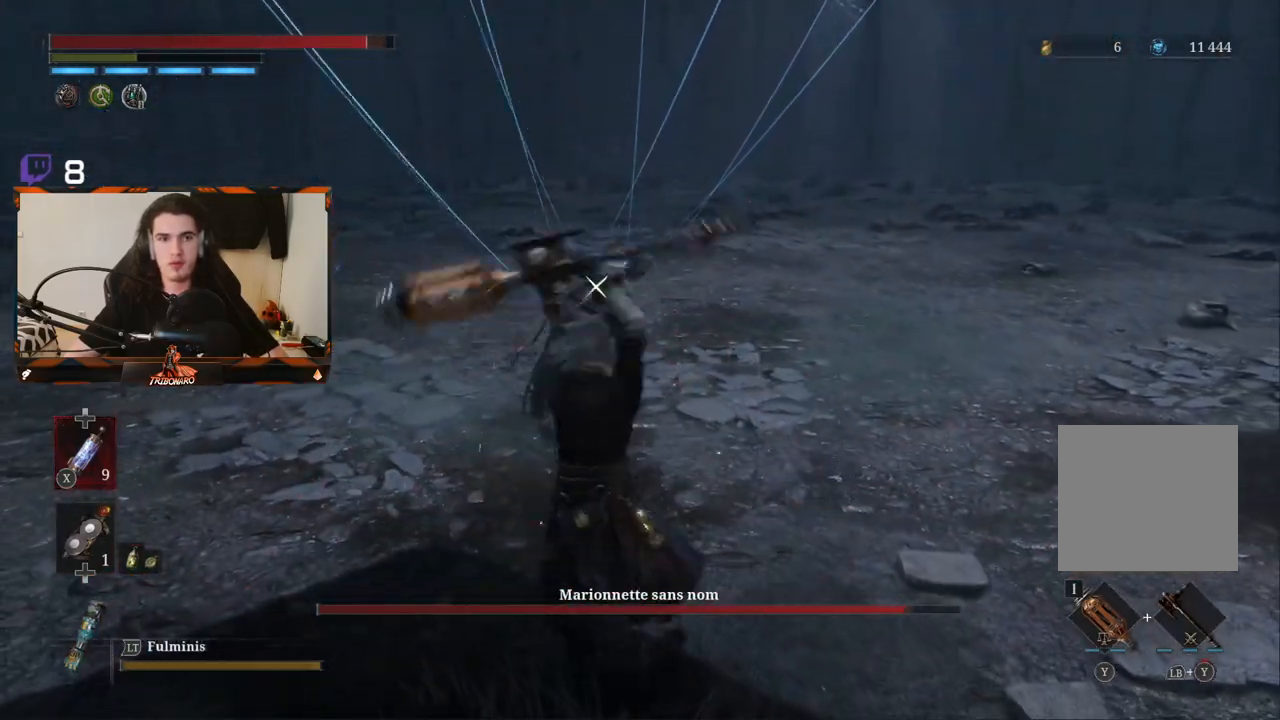
{"buttons": ["R1"], "left_stick": "up", "right_stick": "center", "events": [[450, "R1", "down"]]}
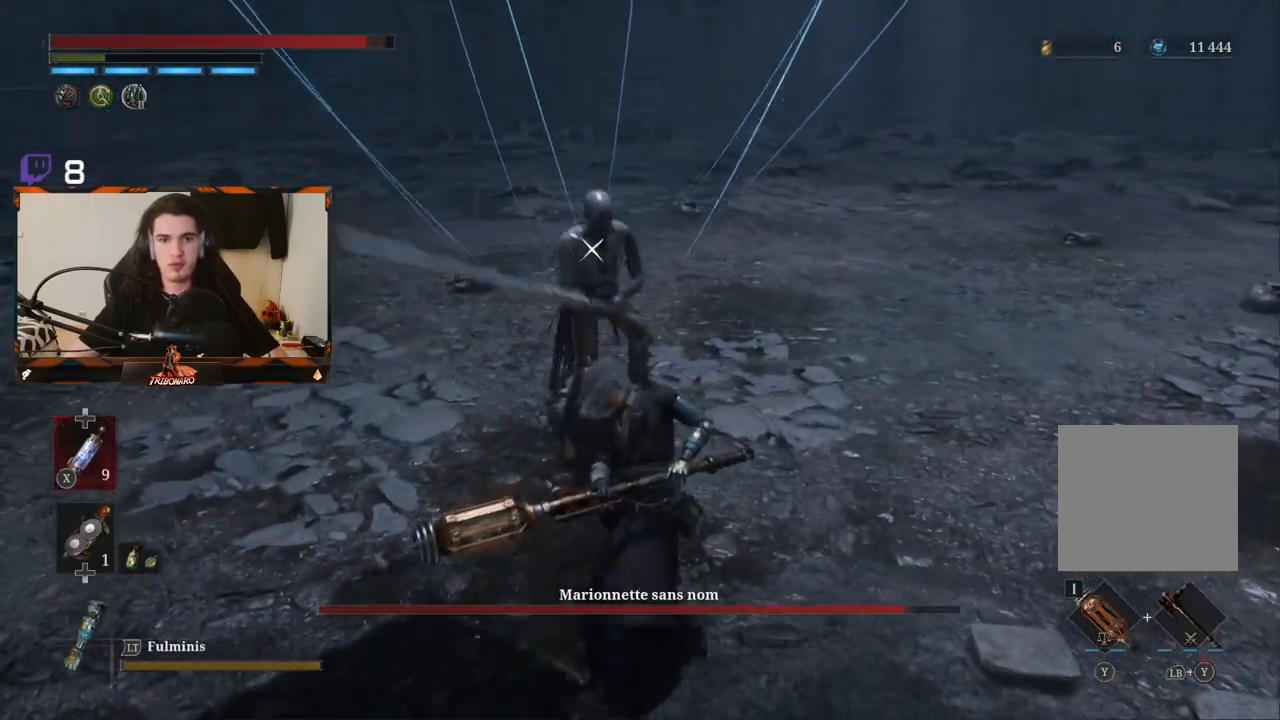
{"buttons": [], "left_stick": "center", "right_stick": "center", "events": [[33, "R1", "up"], [417, "left_stick", "center"]]}
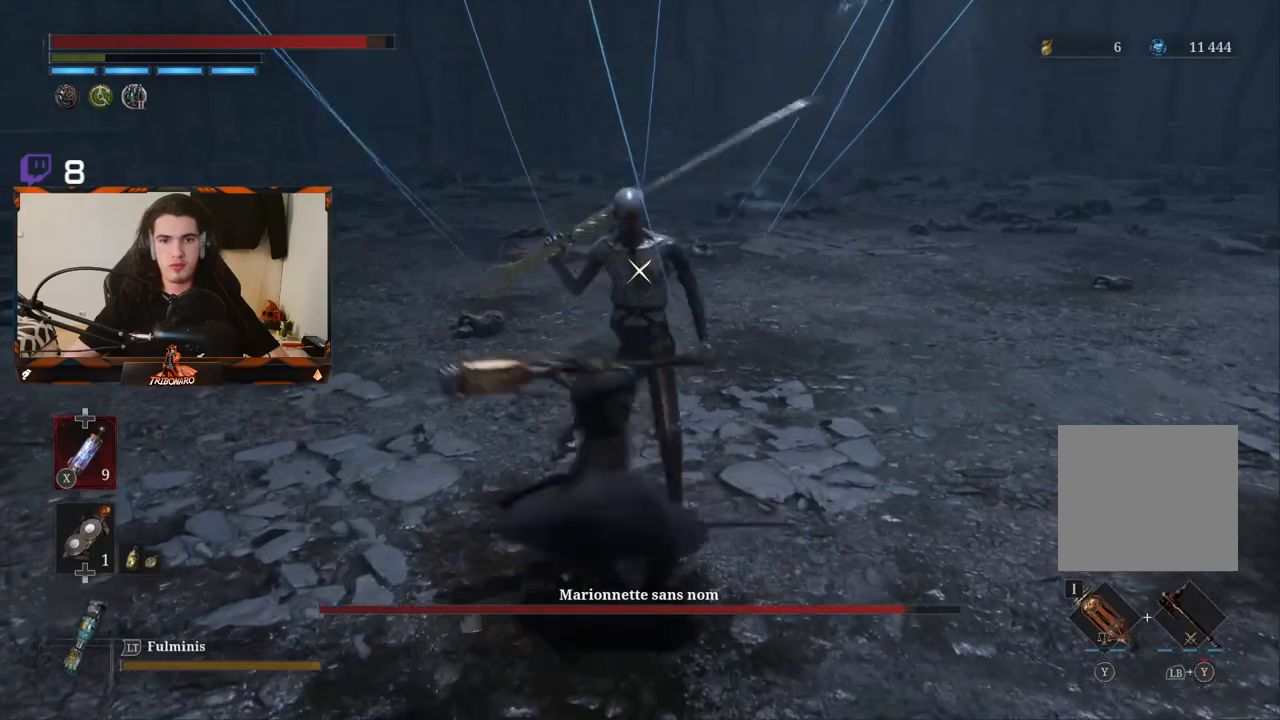
{"buttons": ["R1"], "left_stick": "center", "right_stick": "center", "events": [[450, "R1", "down"]]}
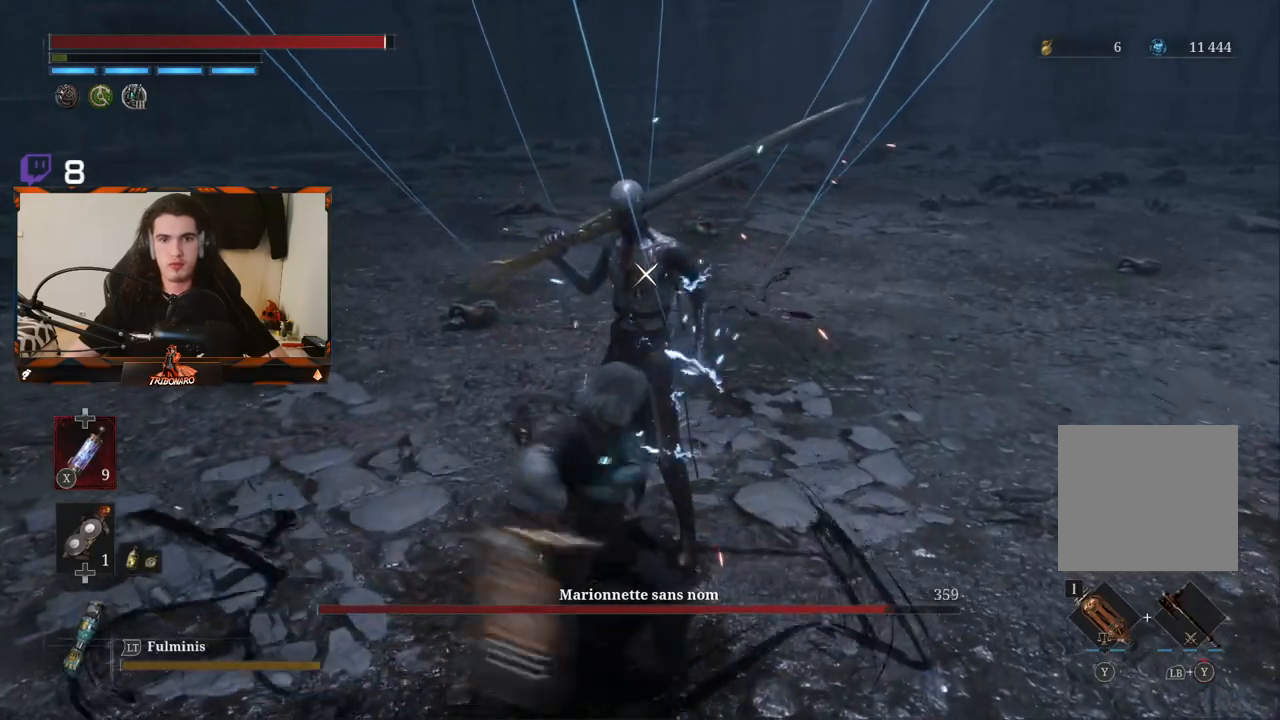
{"buttons": [], "left_stick": "center", "right_stick": "center", "events": [[67, "R1", "up"]]}
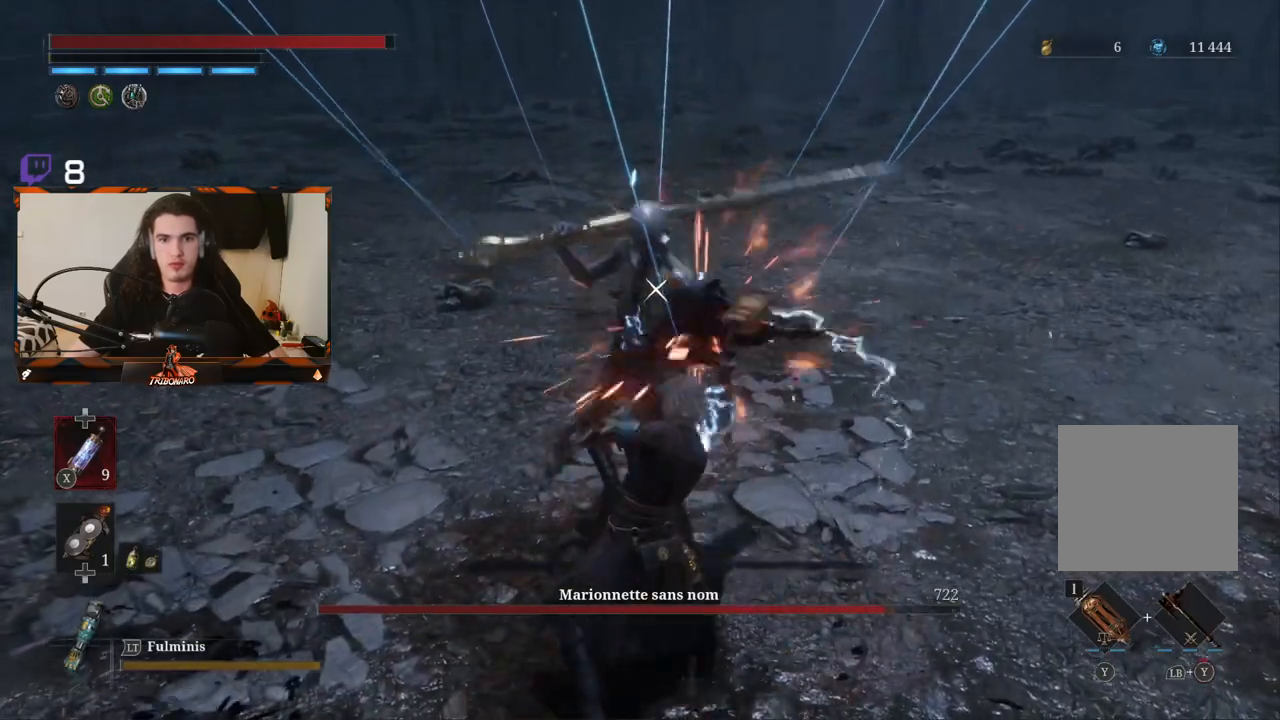
{"buttons": [], "left_stick": "center", "right_stick": "center", "events": []}
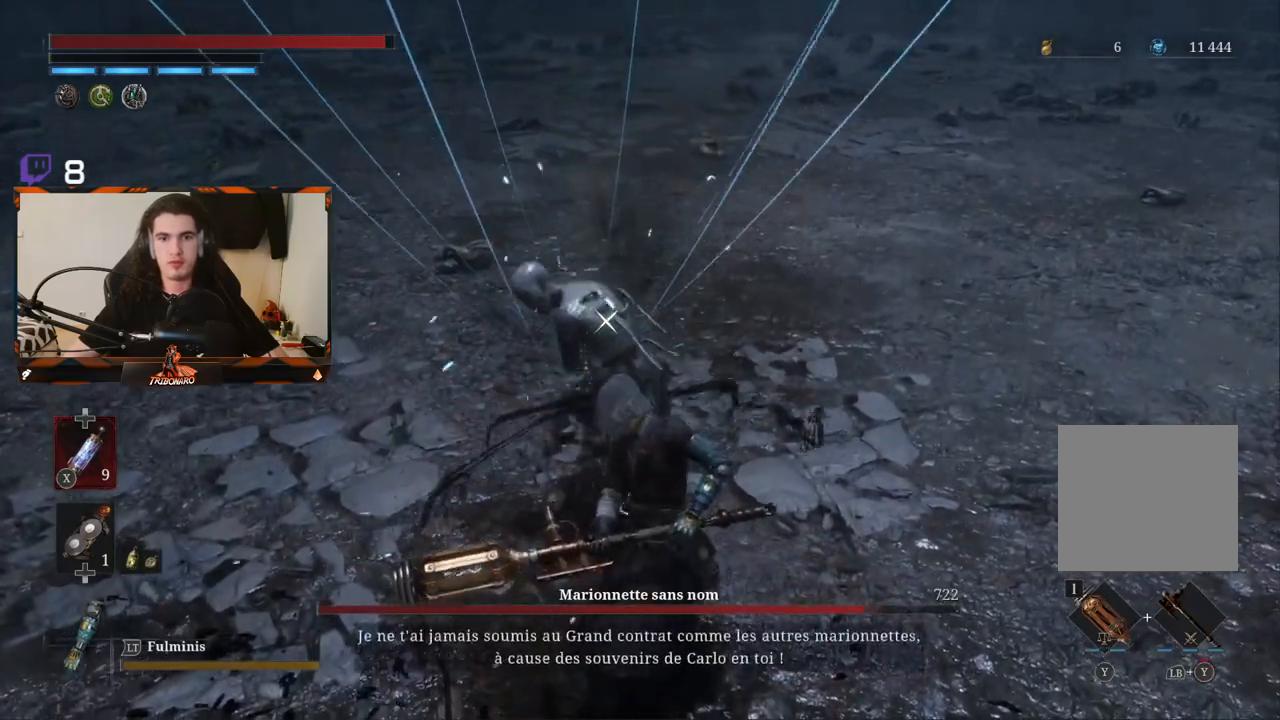
{"buttons": [], "left_stick": "center", "right_stick": "center", "events": []}
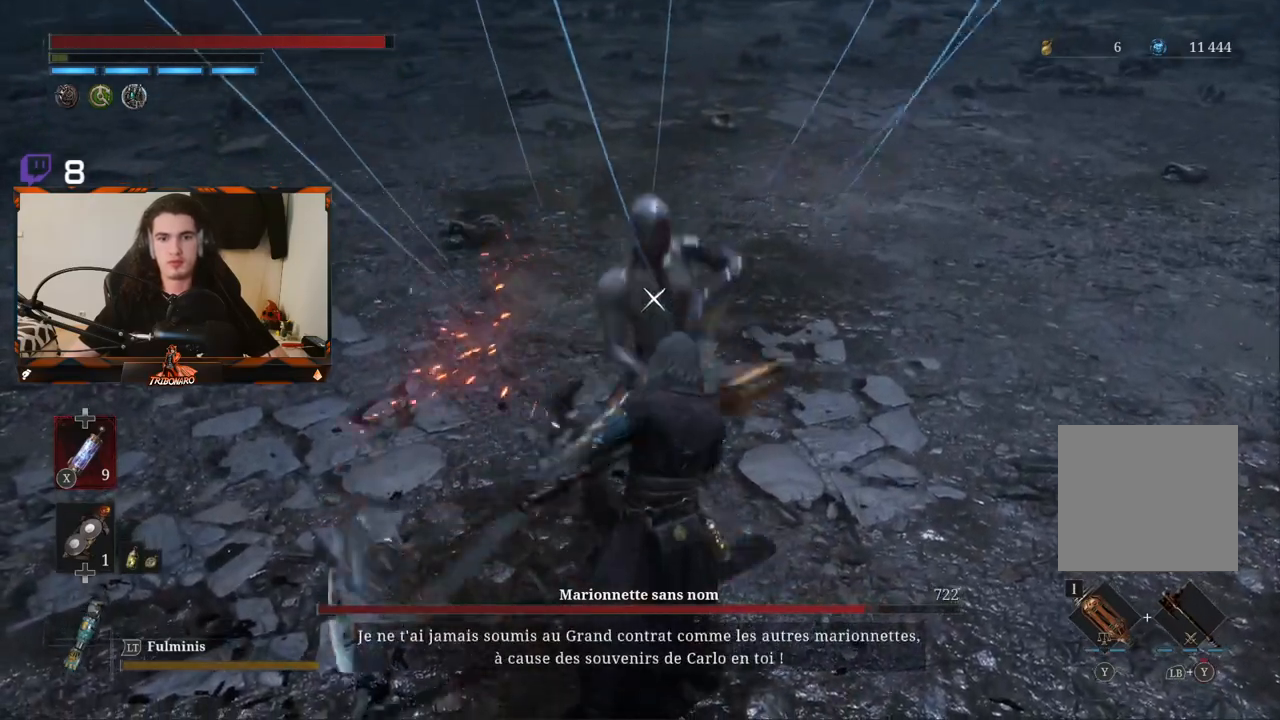
{"buttons": [], "left_stick": "center", "right_stick": "center", "events": []}
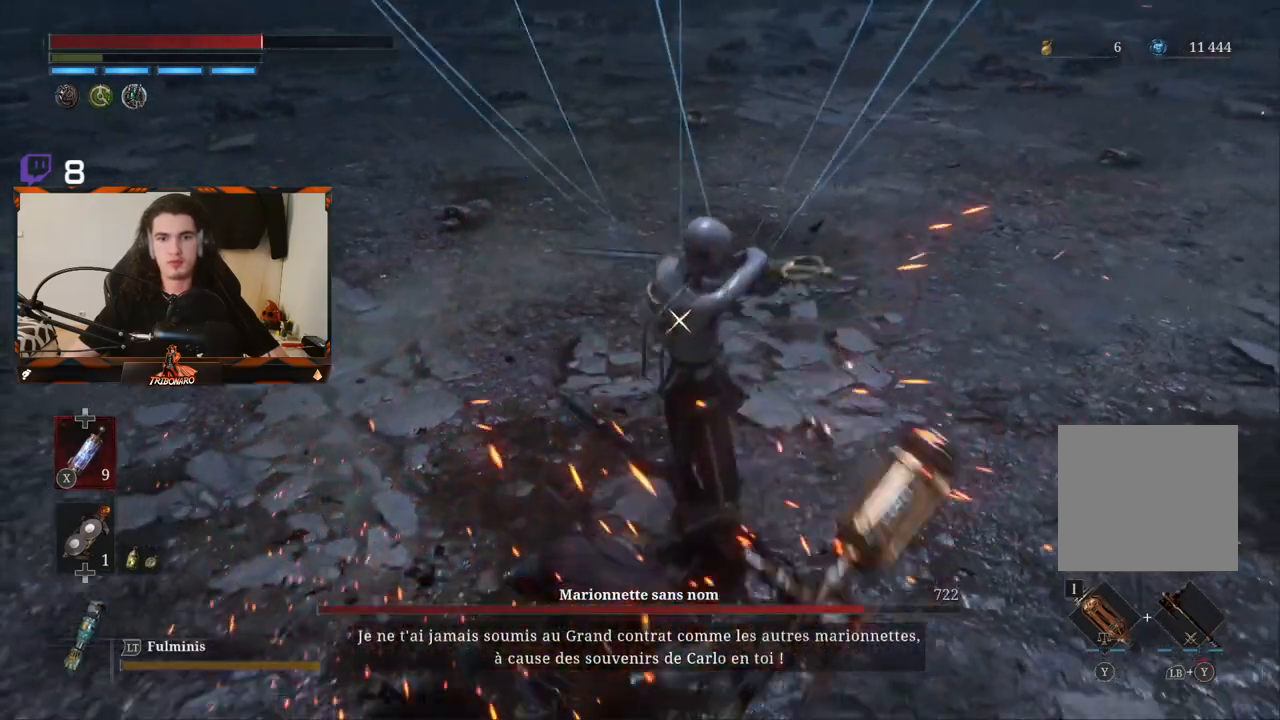
{"buttons": [], "left_stick": "center", "right_stick": "center", "events": []}
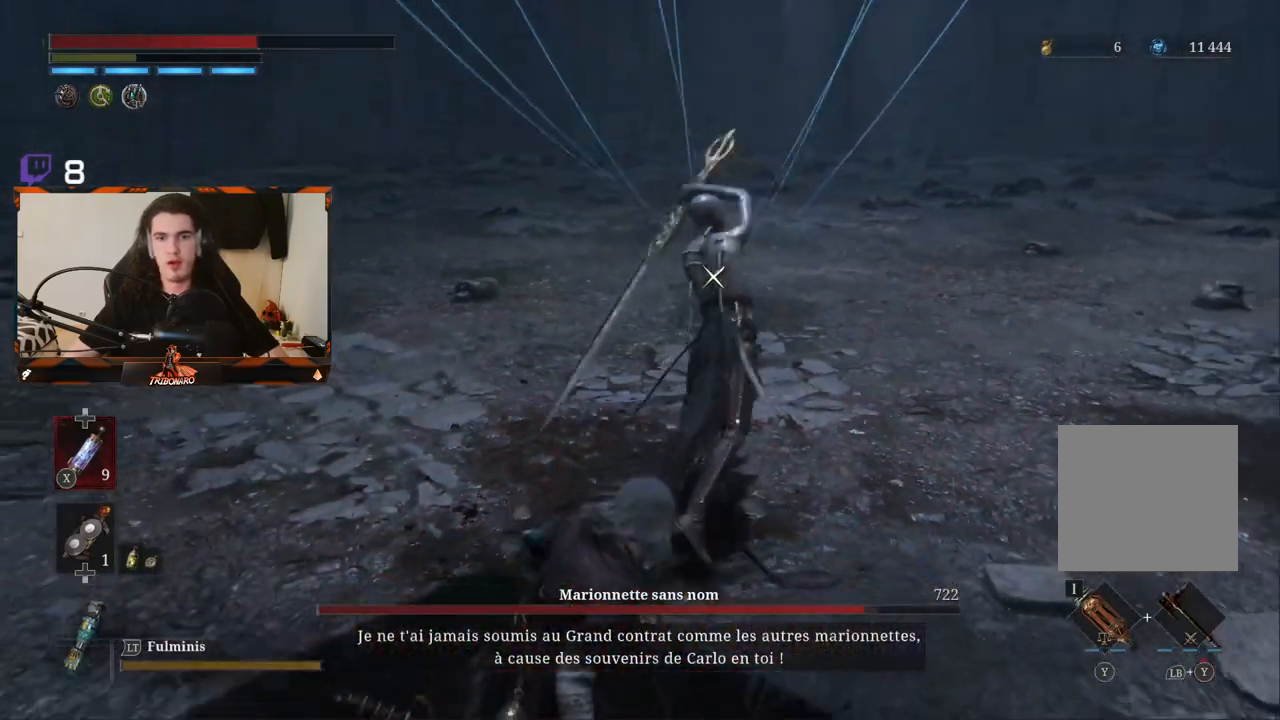
{"buttons": [], "left_stick": "center", "right_stick": "center", "events": []}
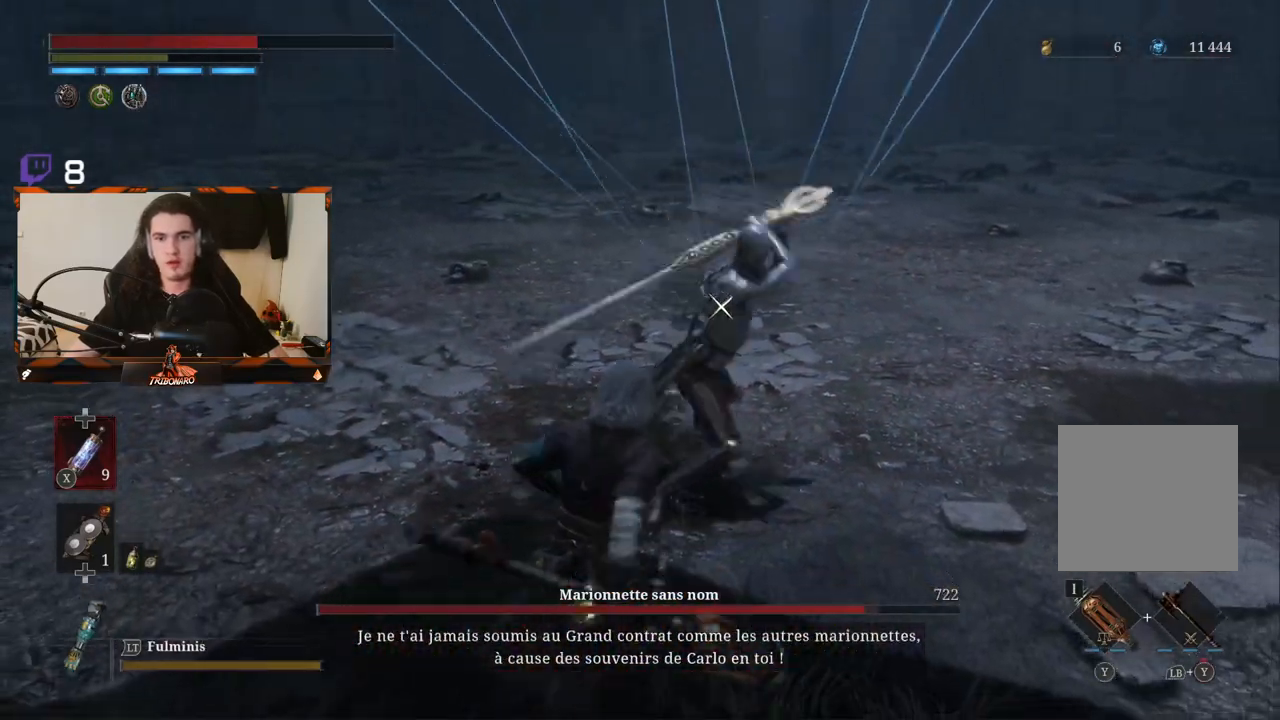
{"buttons": [], "left_stick": "center", "right_stick": "center", "events": [[83, "L1", "down"], [200, "L1", "up"]]}
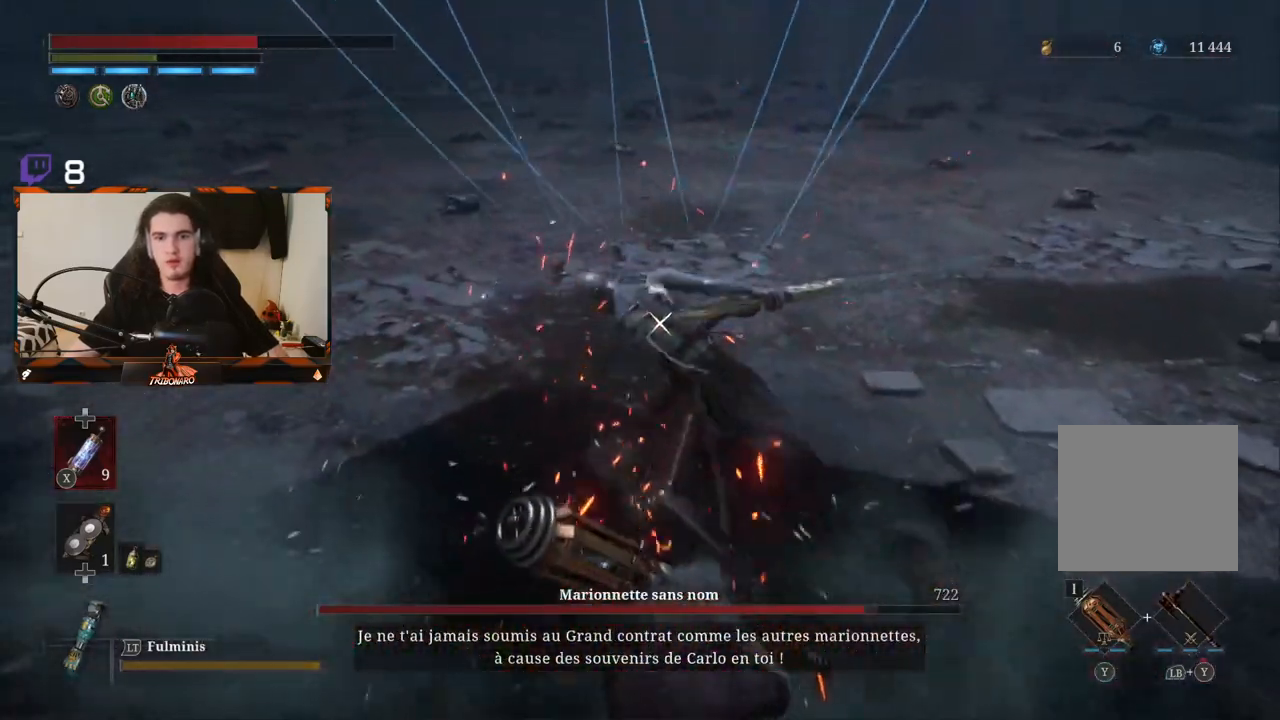
{"buttons": [], "left_stick": "center", "right_stick": "center", "events": []}
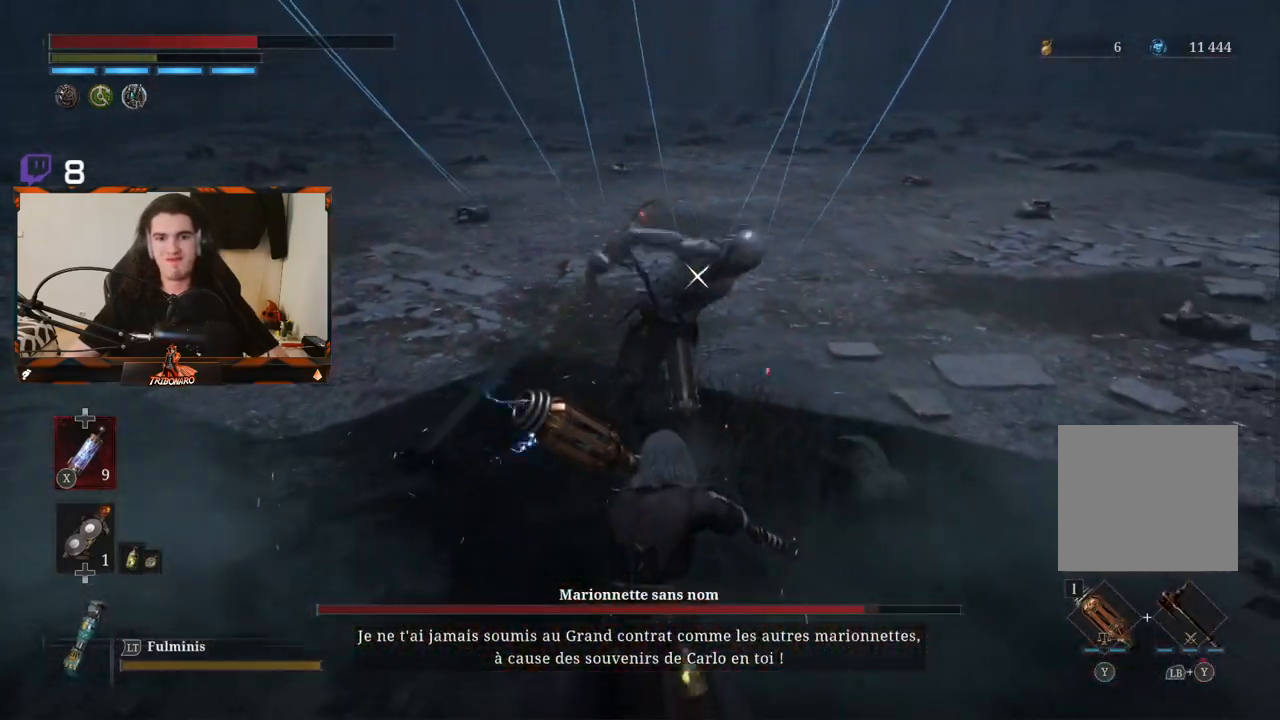
{"buttons": [], "left_stick": "center", "right_stick": "center", "events": []}
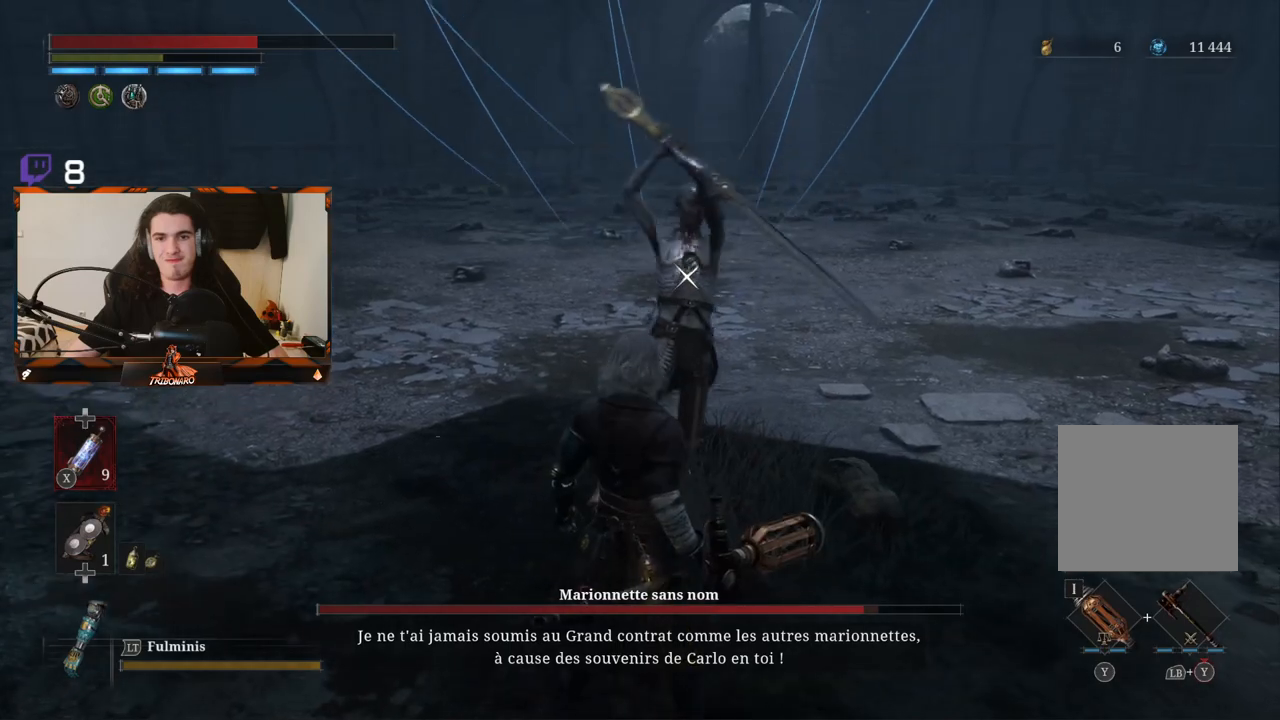
{"buttons": [], "left_stick": "center", "right_stick": "center", "events": []}